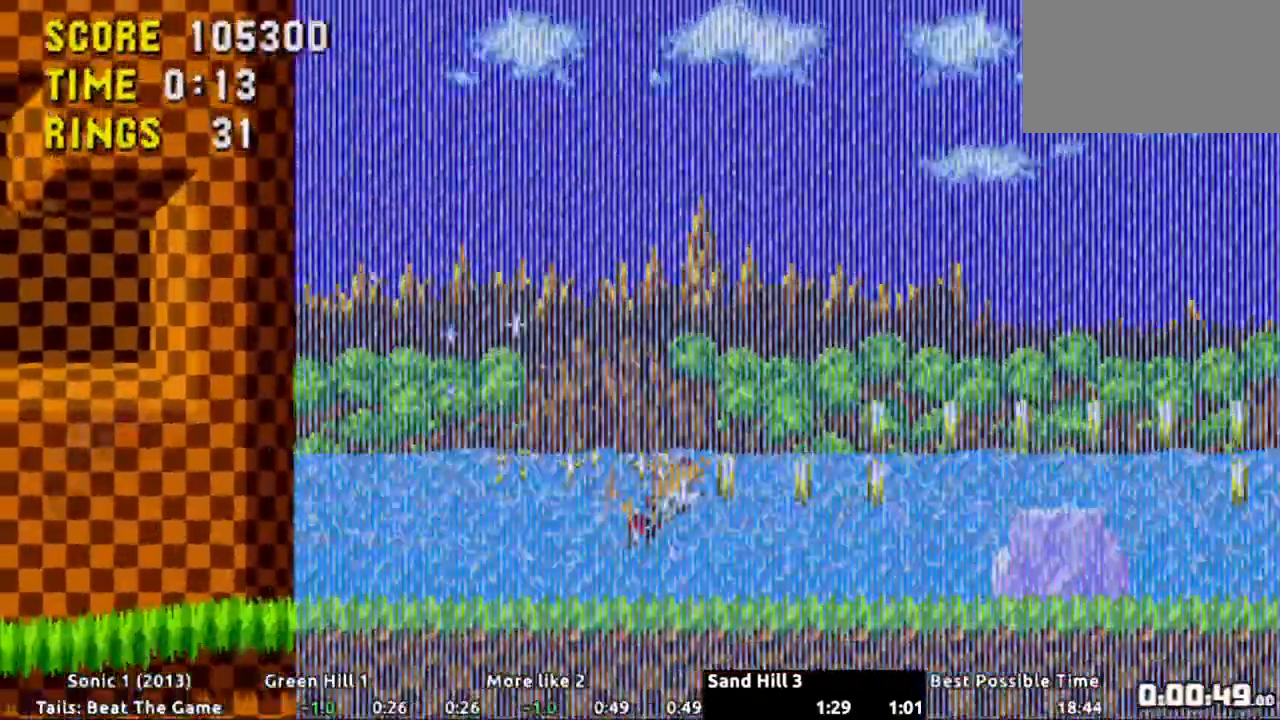
Gameplay with a controller (Xbox layout); each line is a JSON object with the inputs held at the frame after it. "events" lists button and stick changes between this image and that frame as [ms after this image, input, new state], when the widget could be followed in between. Not read: L3 R3 SELECT START.
{"buttons": ["DPAD_RIGHT"], "events": []}
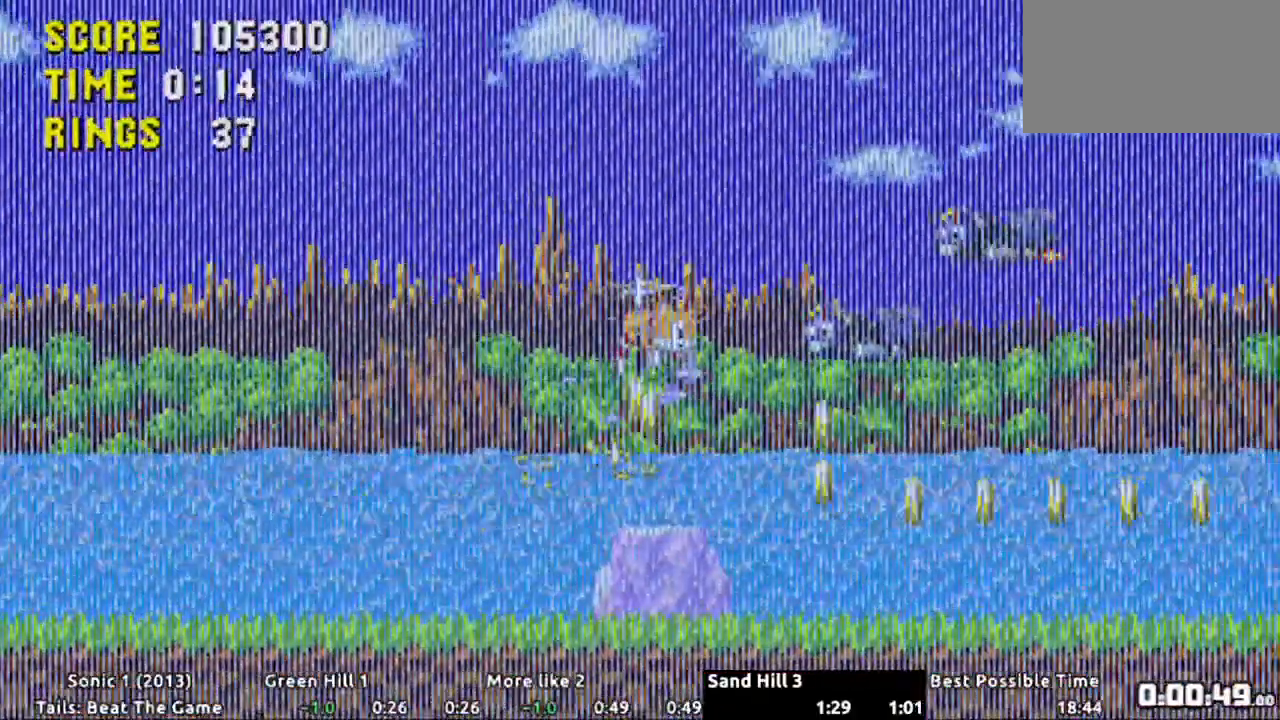
{"buttons": ["DPAD_RIGHT"], "events": []}
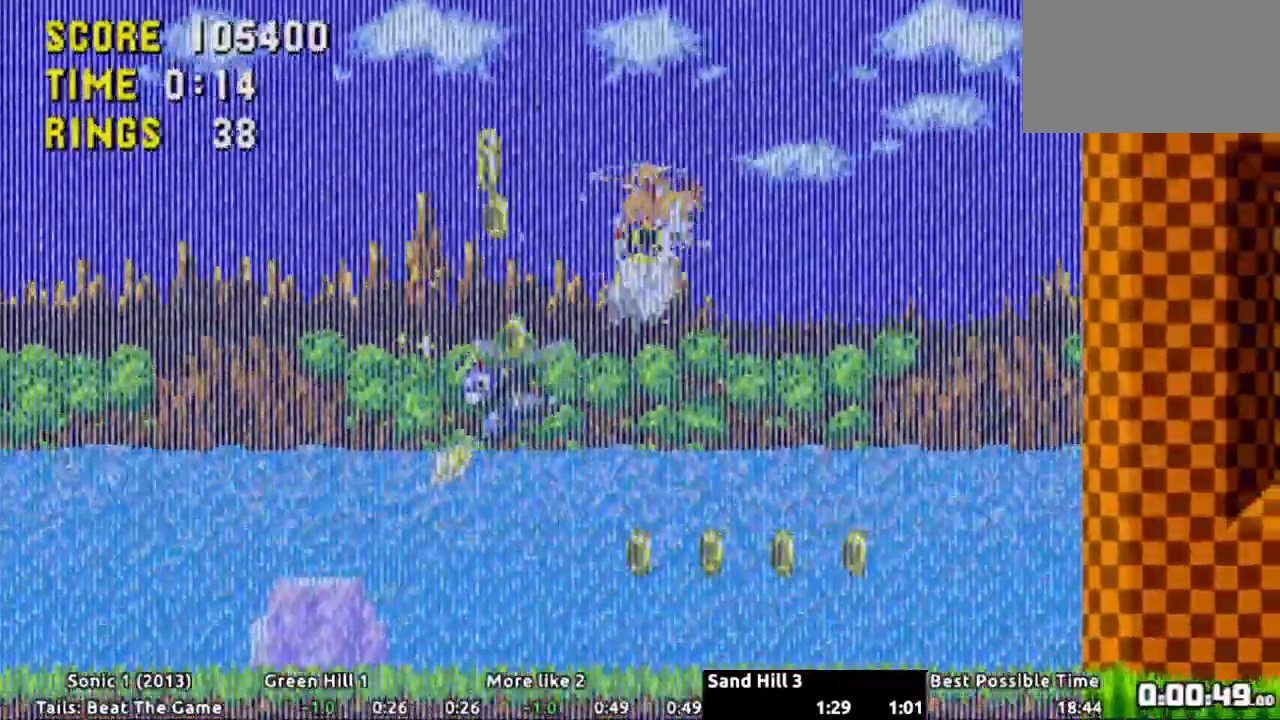
{"buttons": ["DPAD_RIGHT"]}
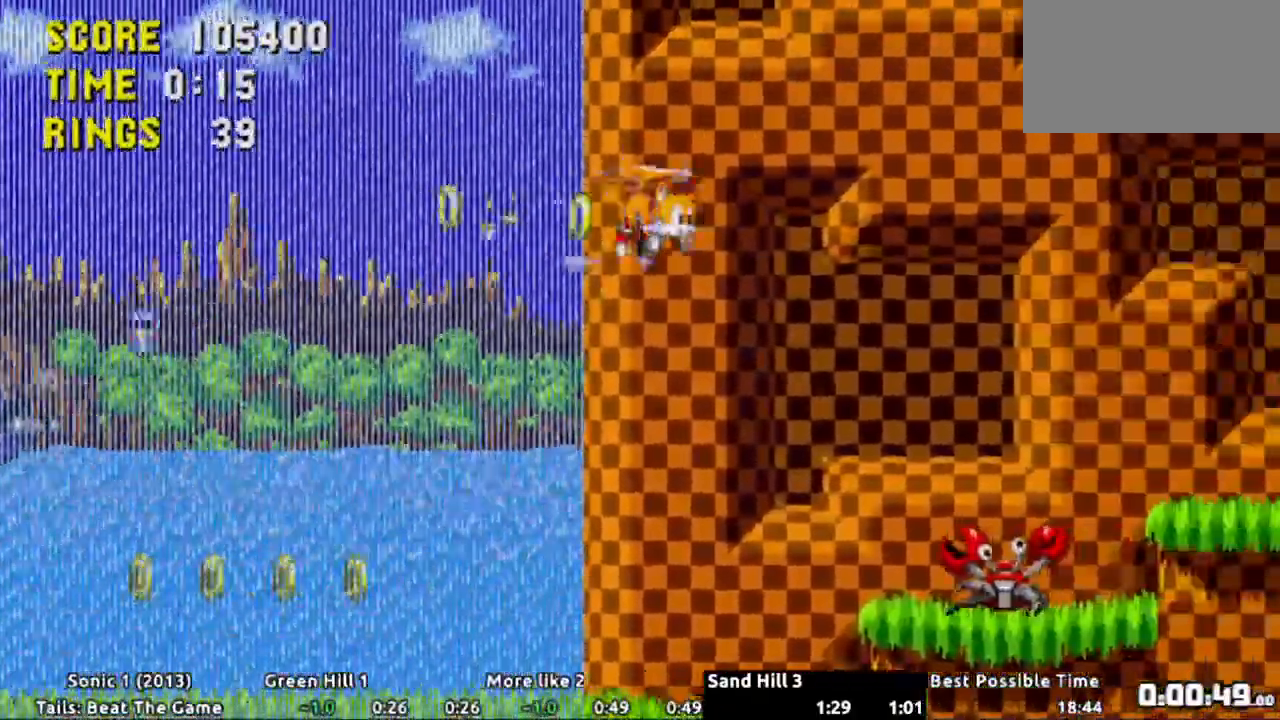
{"buttons": [], "events": [[367, "DPAD_RIGHT", "up"]]}
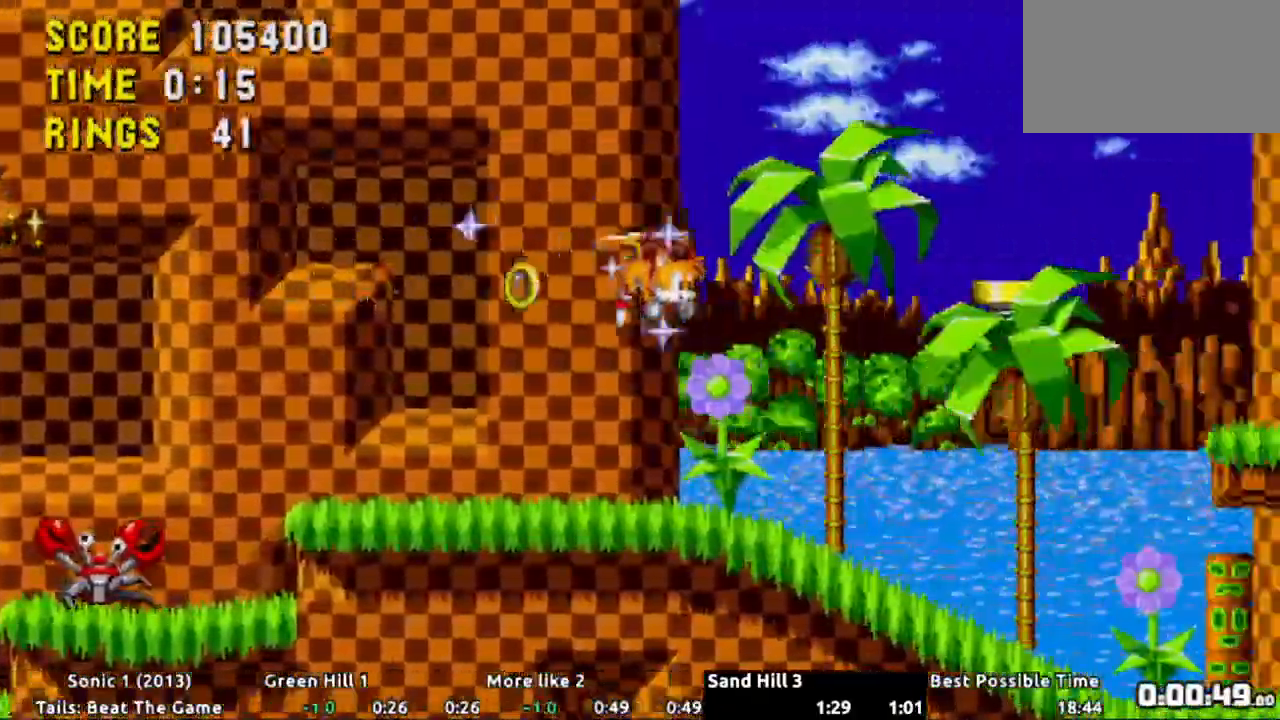
{"buttons": ["DPAD_RIGHT"], "events": [[50, "DPAD_LEFT", "down"], [334, "DPAD_LEFT", "up"], [484, "DPAD_RIGHT", "down"]]}
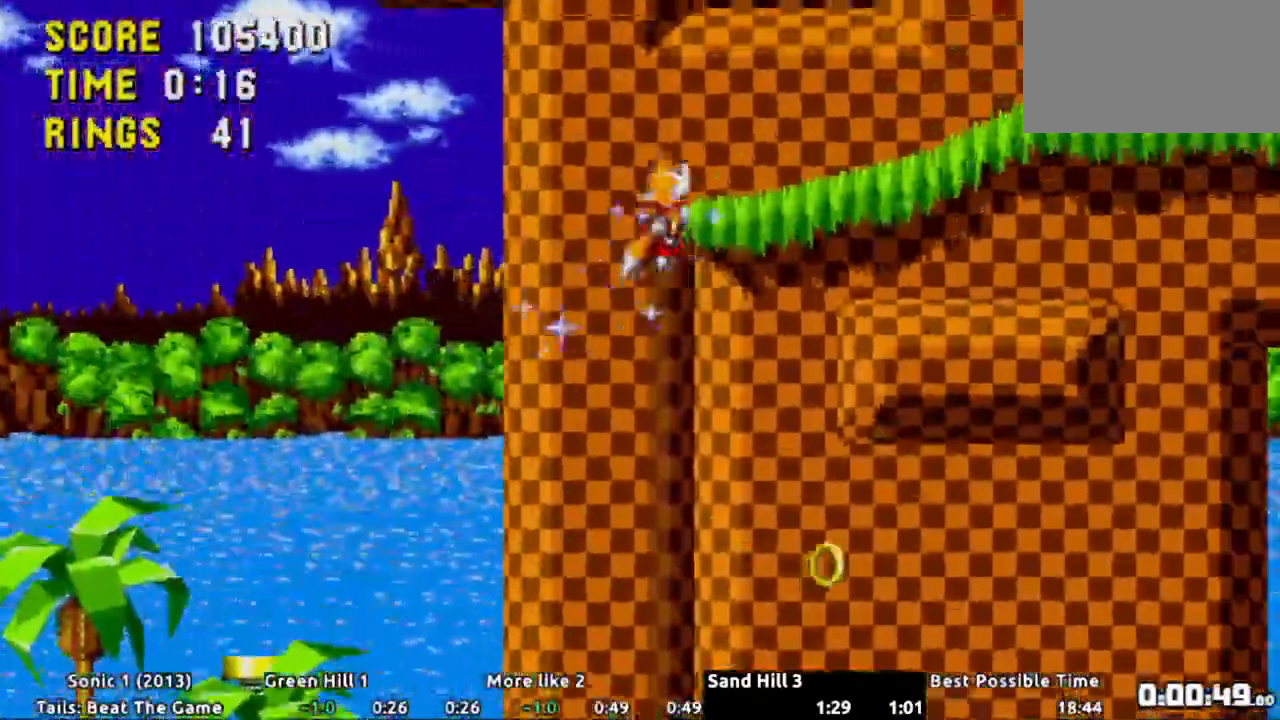
{"buttons": ["DPAD_RIGHT"], "events": [[150, "DPAD_RIGHT", "up"], [350, "DPAD_RIGHT", "down"]]}
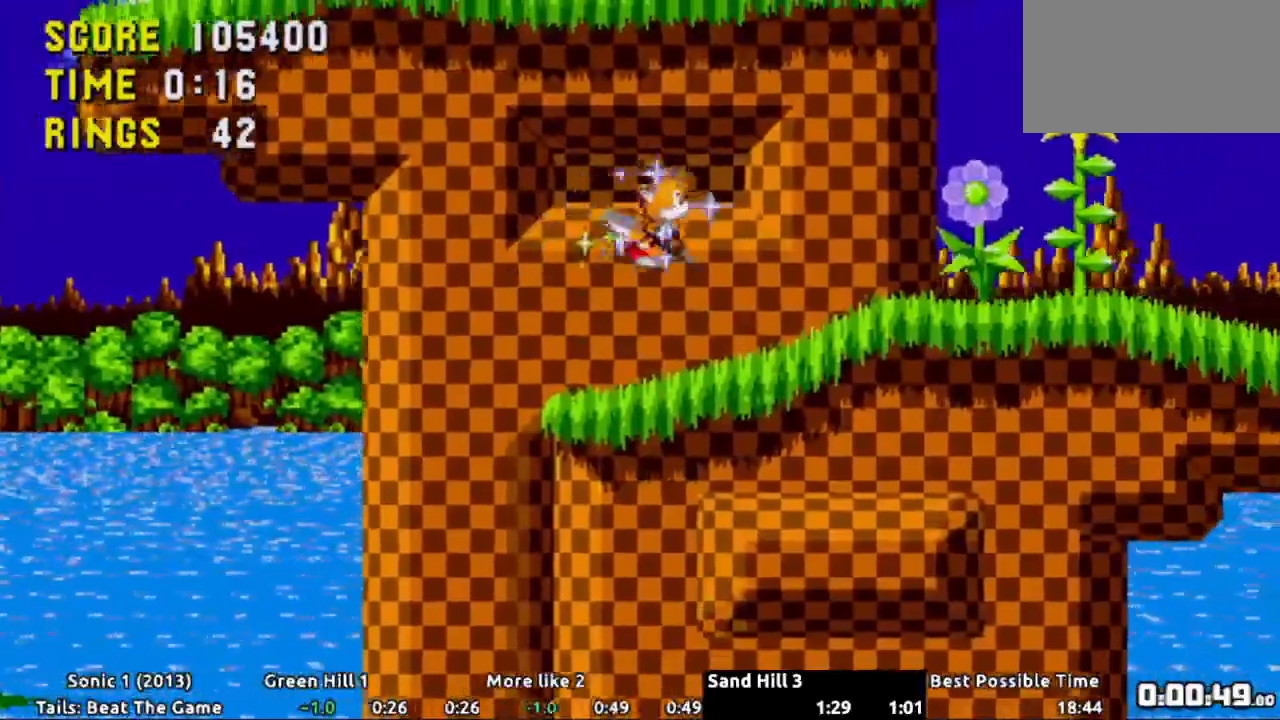
{"buttons": ["DPAD_RIGHT"], "events": []}
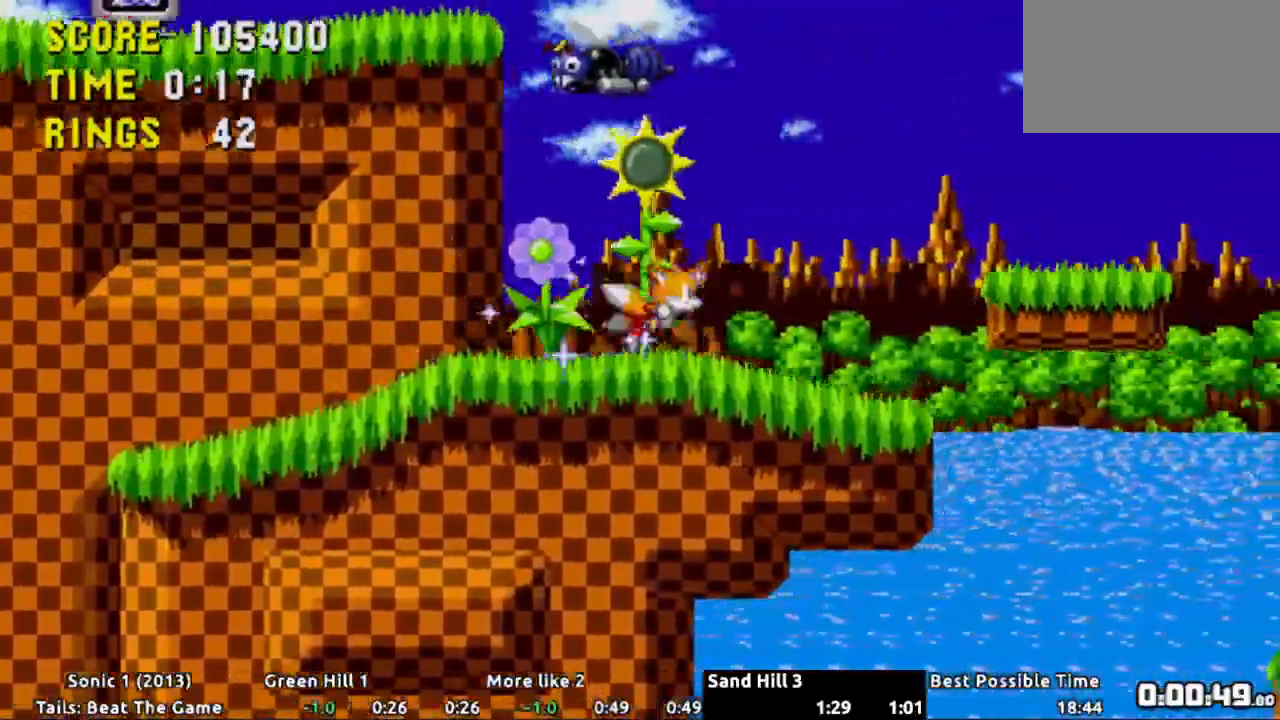
{"buttons": ["DPAD_RIGHT"], "events": [[117, "A", "down"], [200, "A", "up"]]}
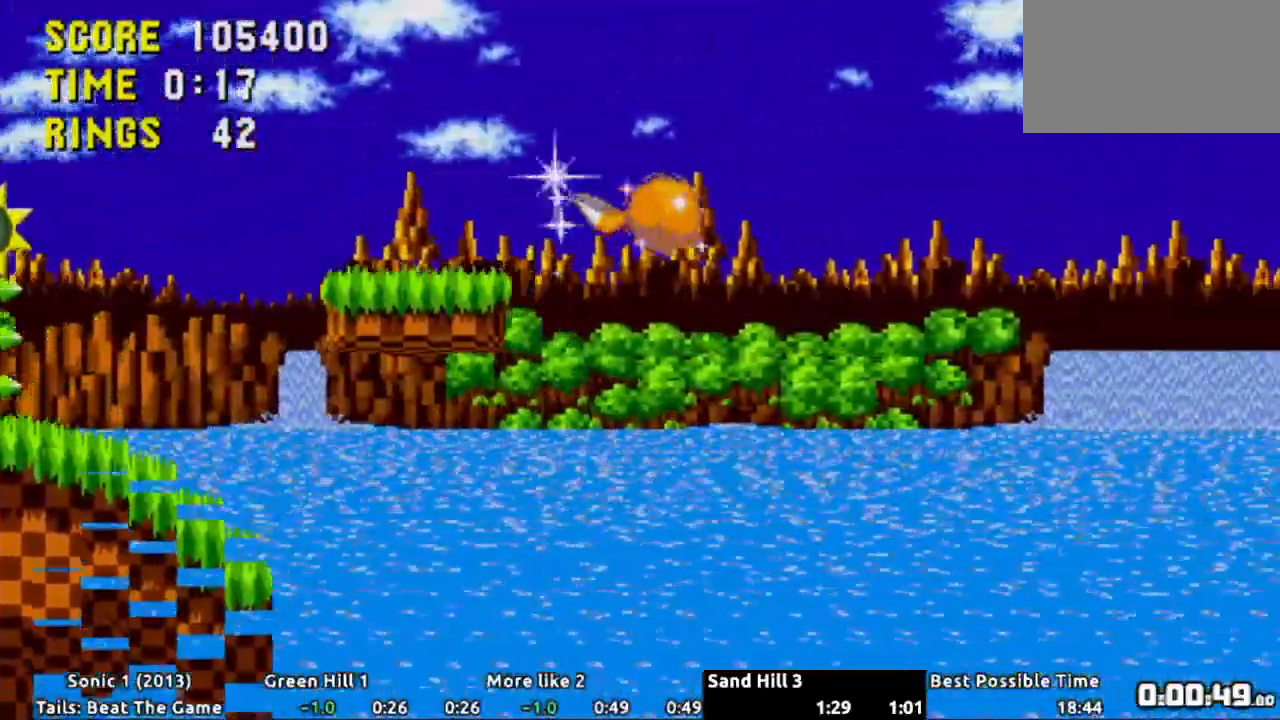
{"buttons": ["DPAD_RIGHT"], "events": []}
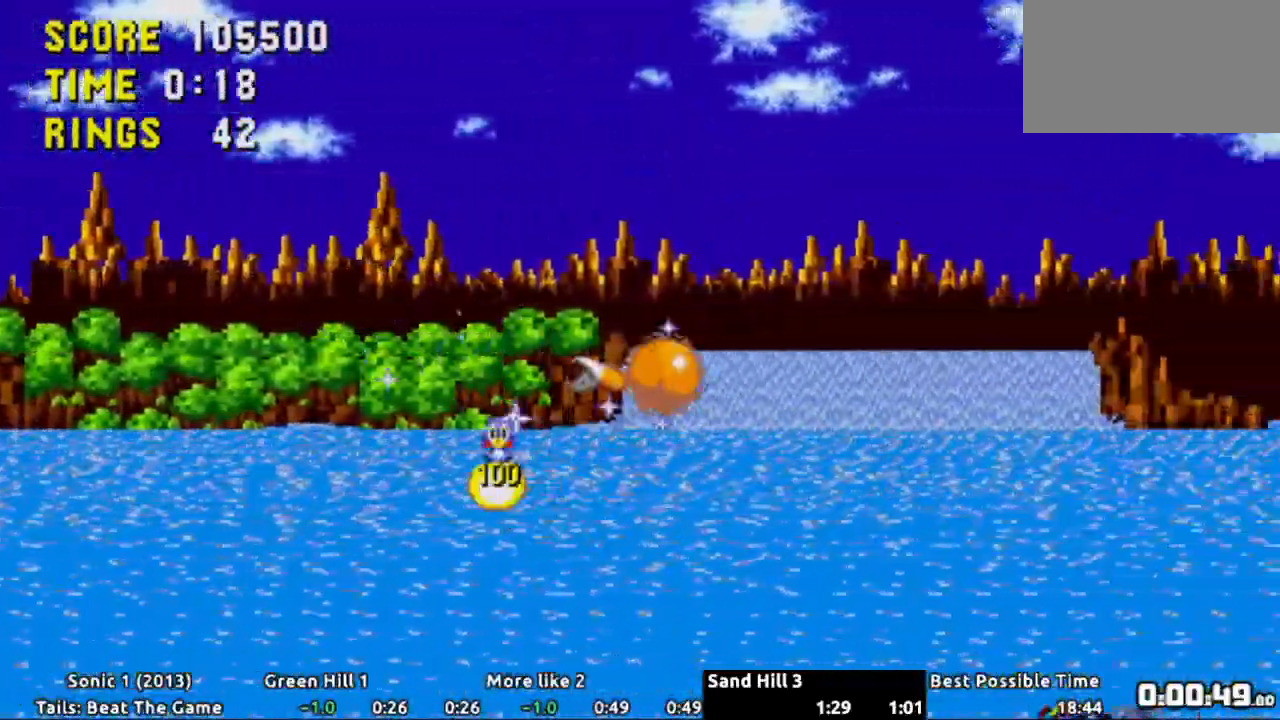
{"buttons": ["DPAD_RIGHT"], "events": []}
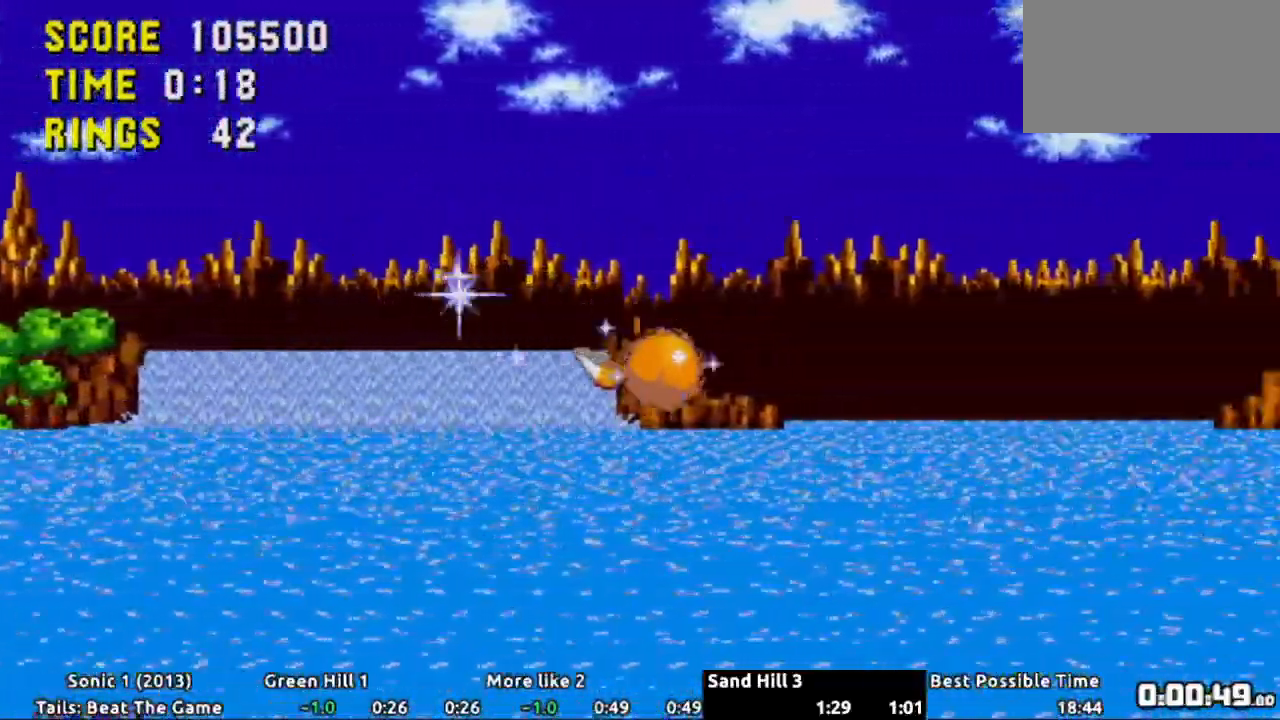
{"buttons": ["DPAD_RIGHT"], "events": []}
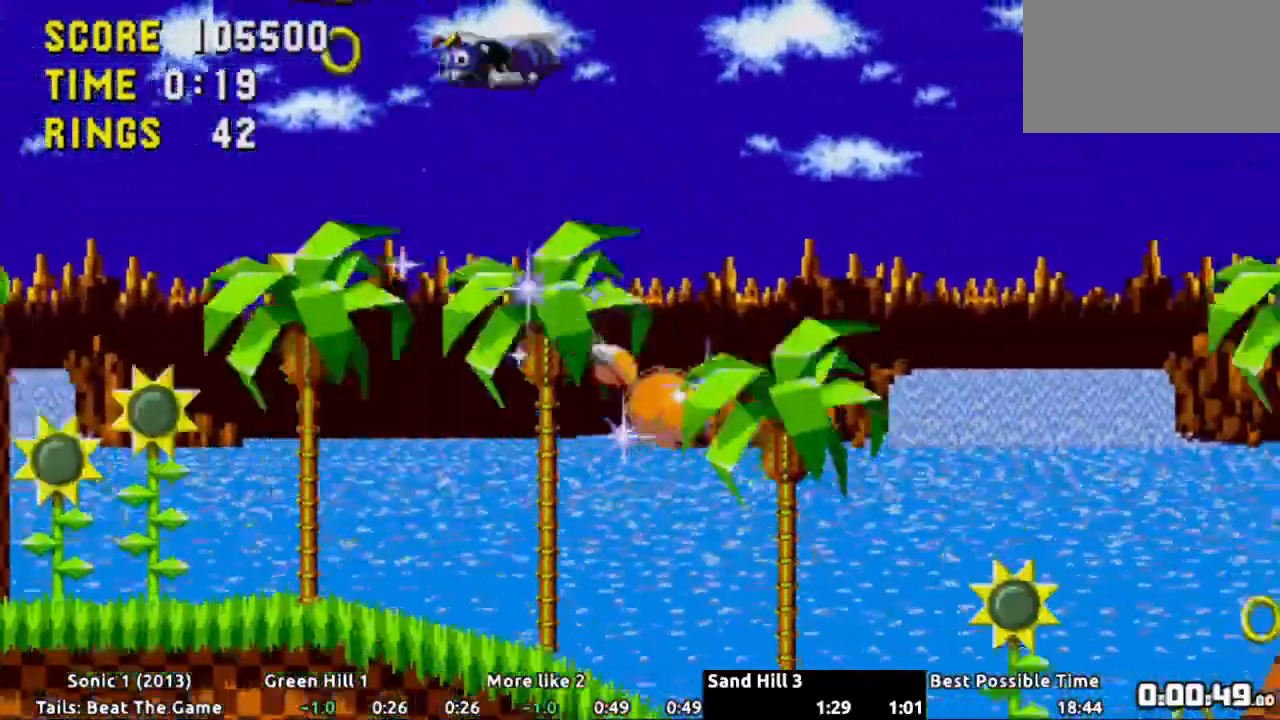
{"buttons": ["DPAD_RIGHT"], "events": []}
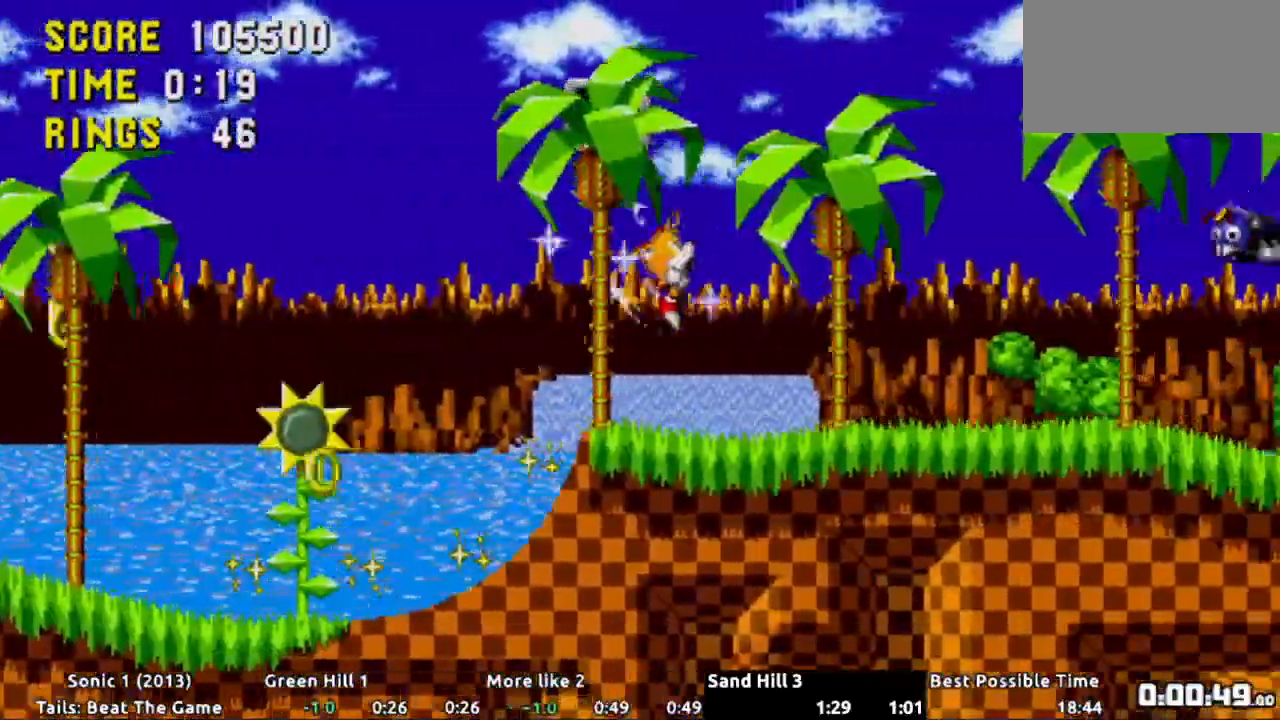
{"buttons": ["A", "DPAD_RIGHT"], "events": [[351, "A", "down"]]}
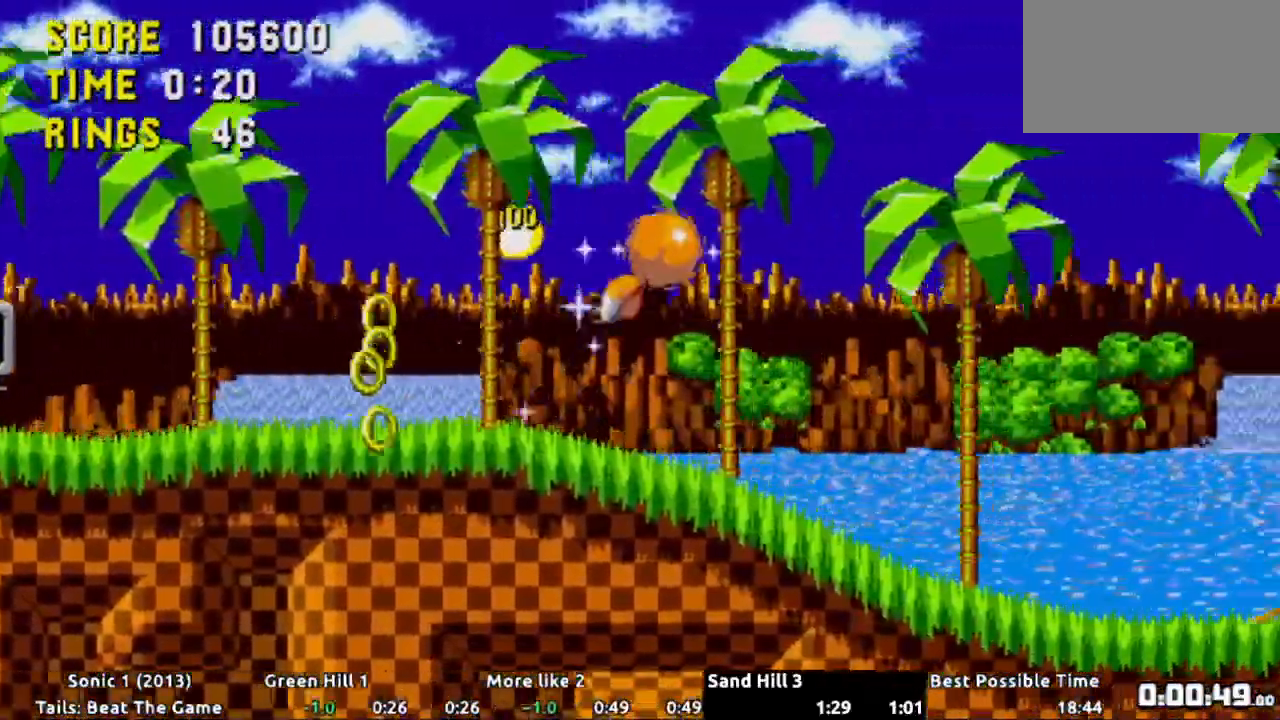
{"buttons": ["A", "DPAD_RIGHT"], "events": []}
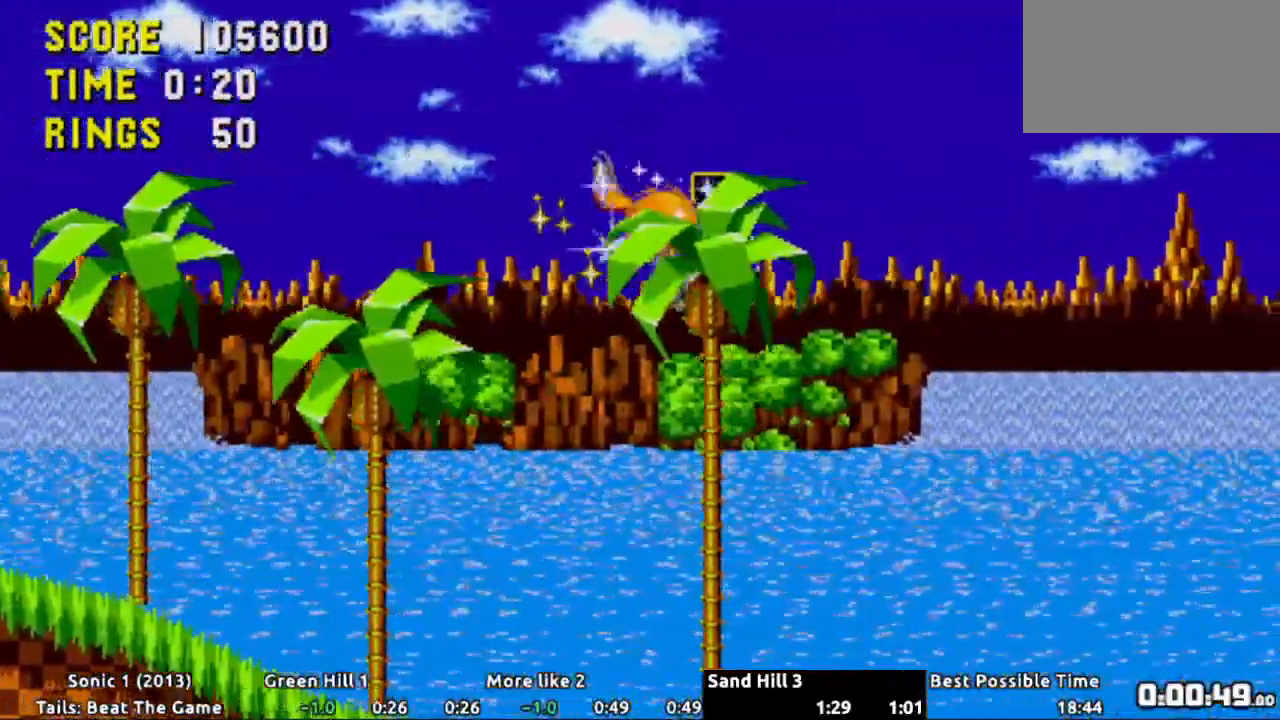
{"buttons": ["DPAD_RIGHT"], "events": [[317, "A", "up"]]}
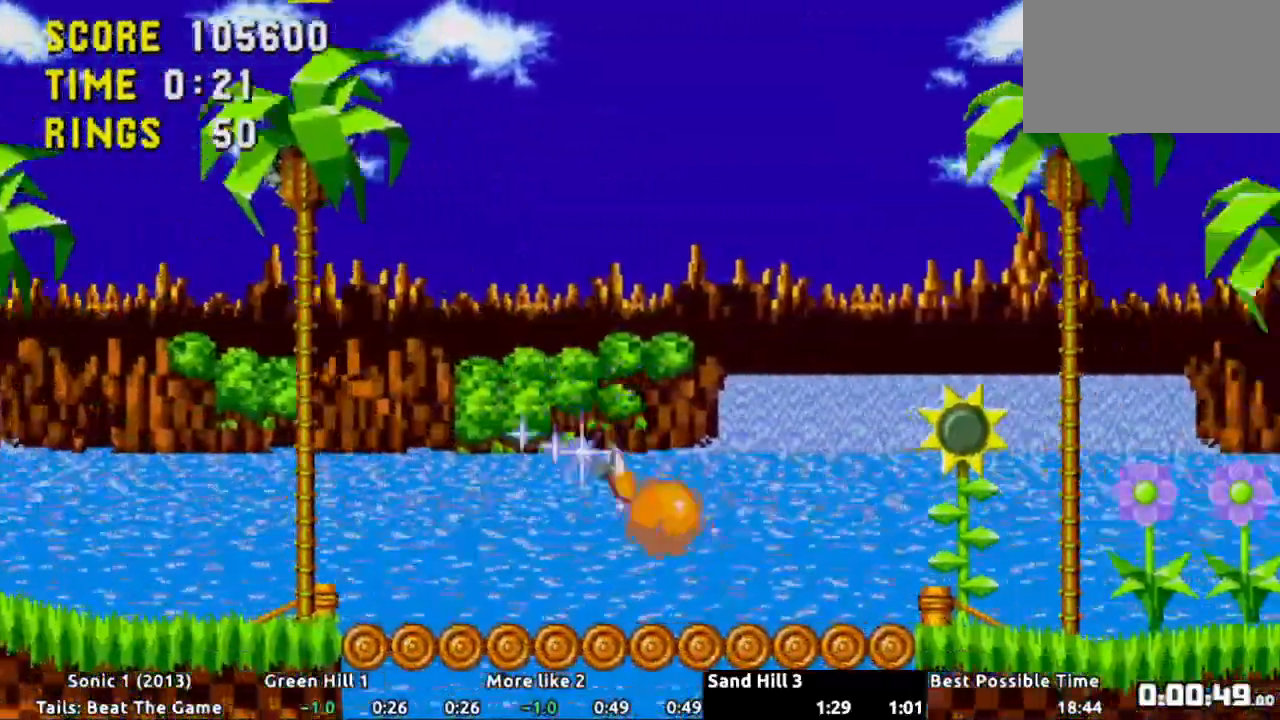
{"buttons": ["DPAD_RIGHT"], "events": []}
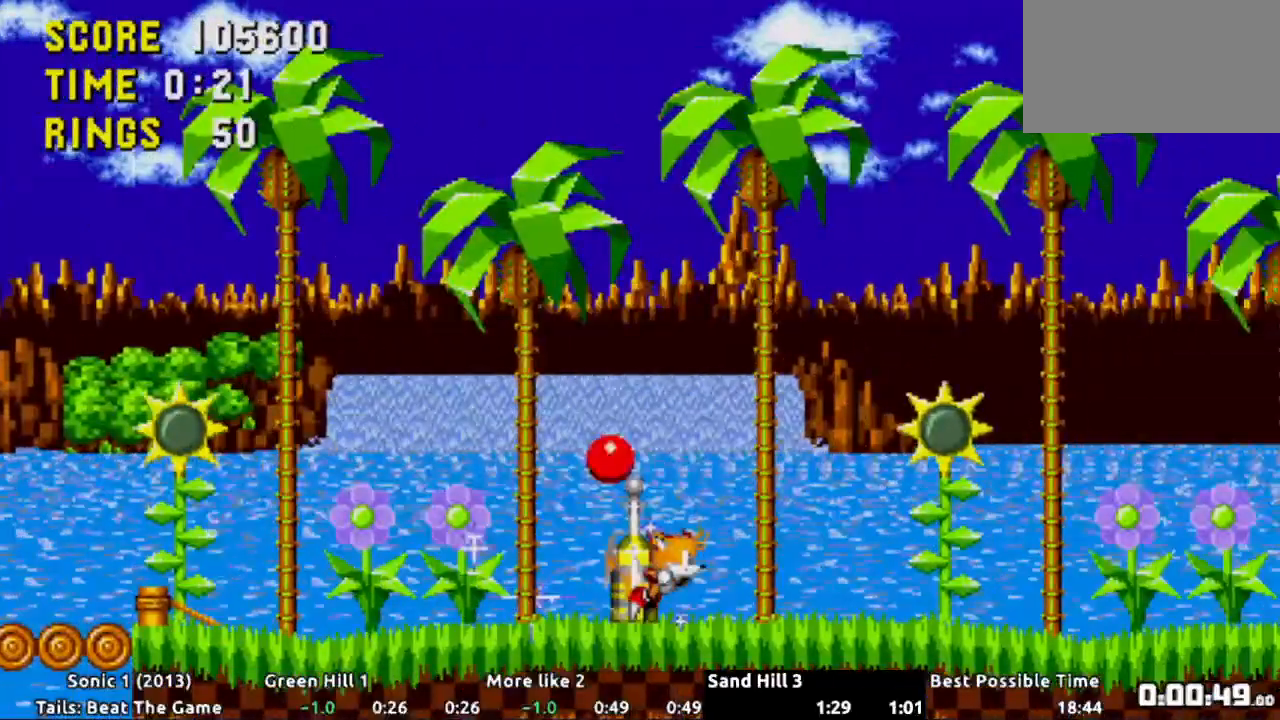
{"buttons": ["DPAD_RIGHT"], "events": []}
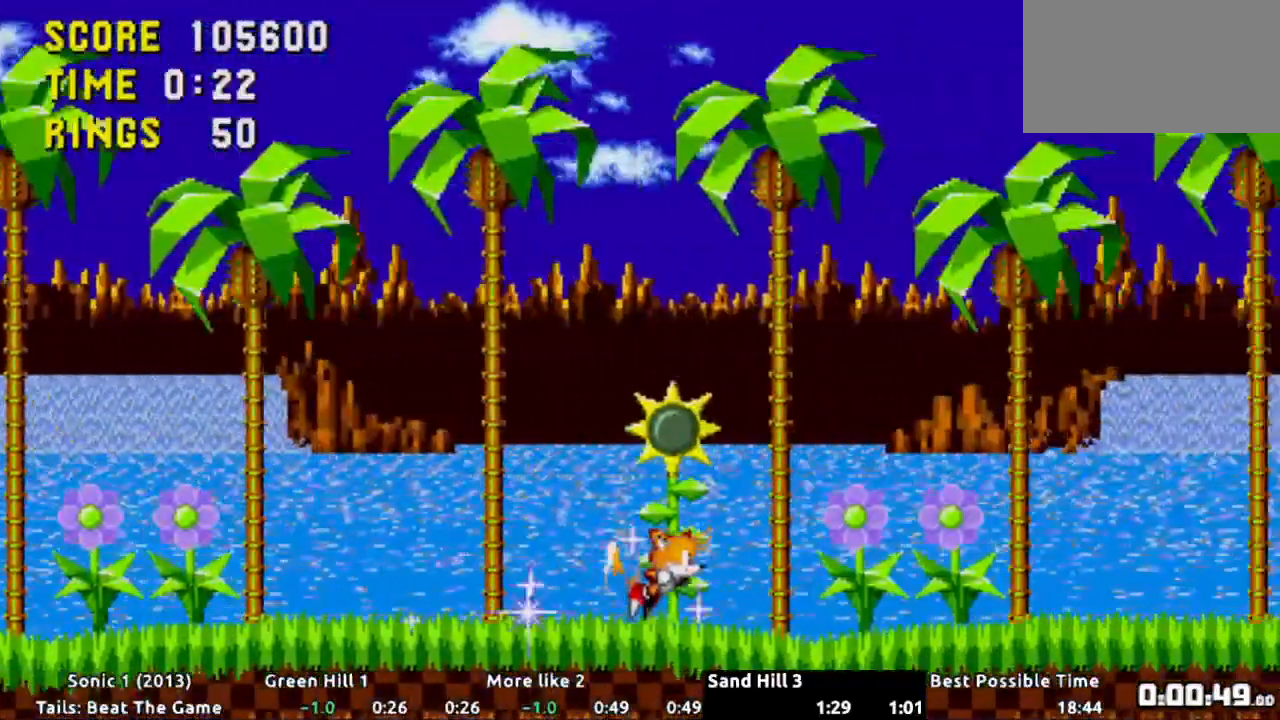
{"buttons": ["DPAD_RIGHT"], "events": []}
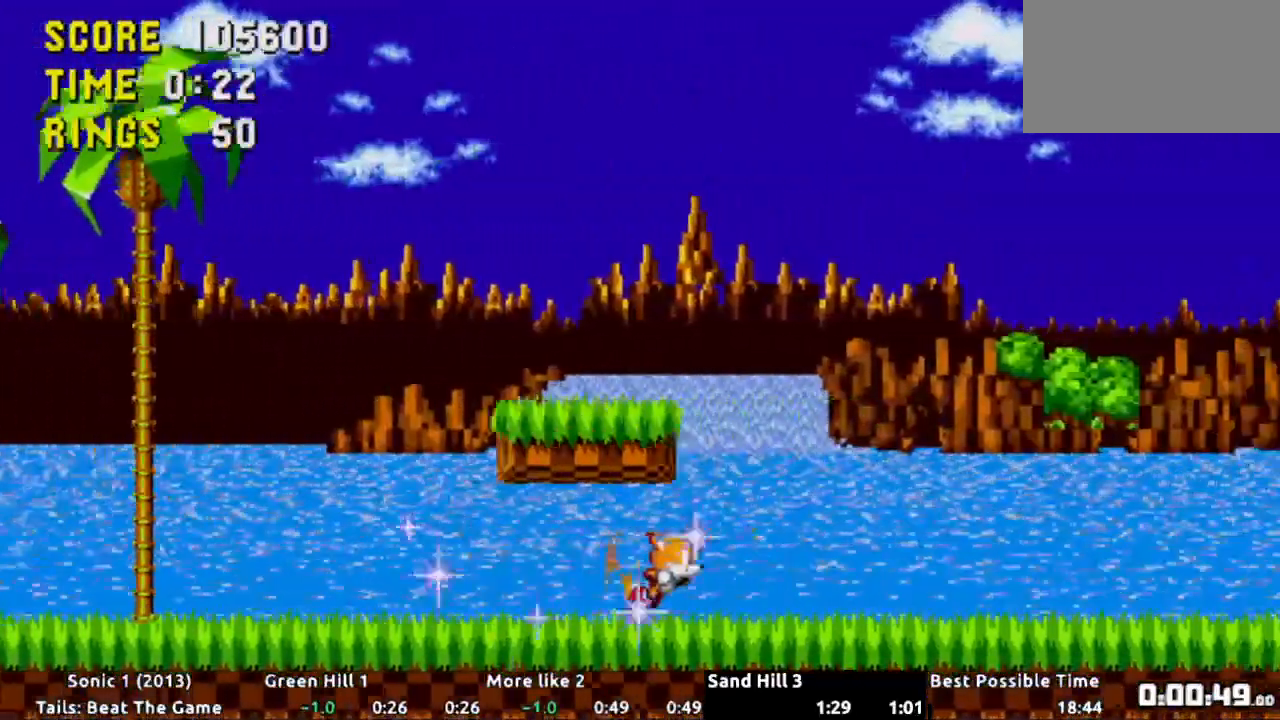
{"buttons": ["A"], "events": [[217, "A", "down"], [301, "DPAD_RIGHT", "up"]]}
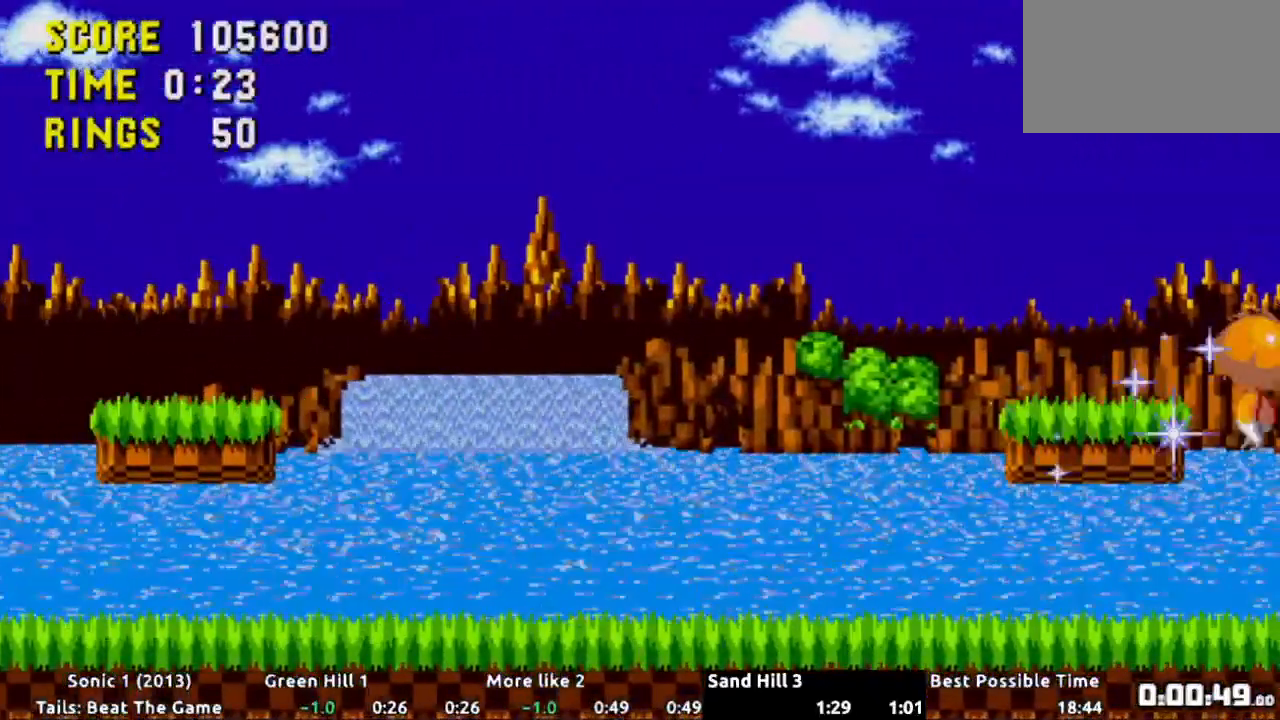
{"buttons": ["DPAD_LEFT"], "events": [[17, "DPAD_LEFT", "down"], [67, "A", "up"], [267, "DPAD_LEFT", "up"], [467, "DPAD_LEFT", "down"]]}
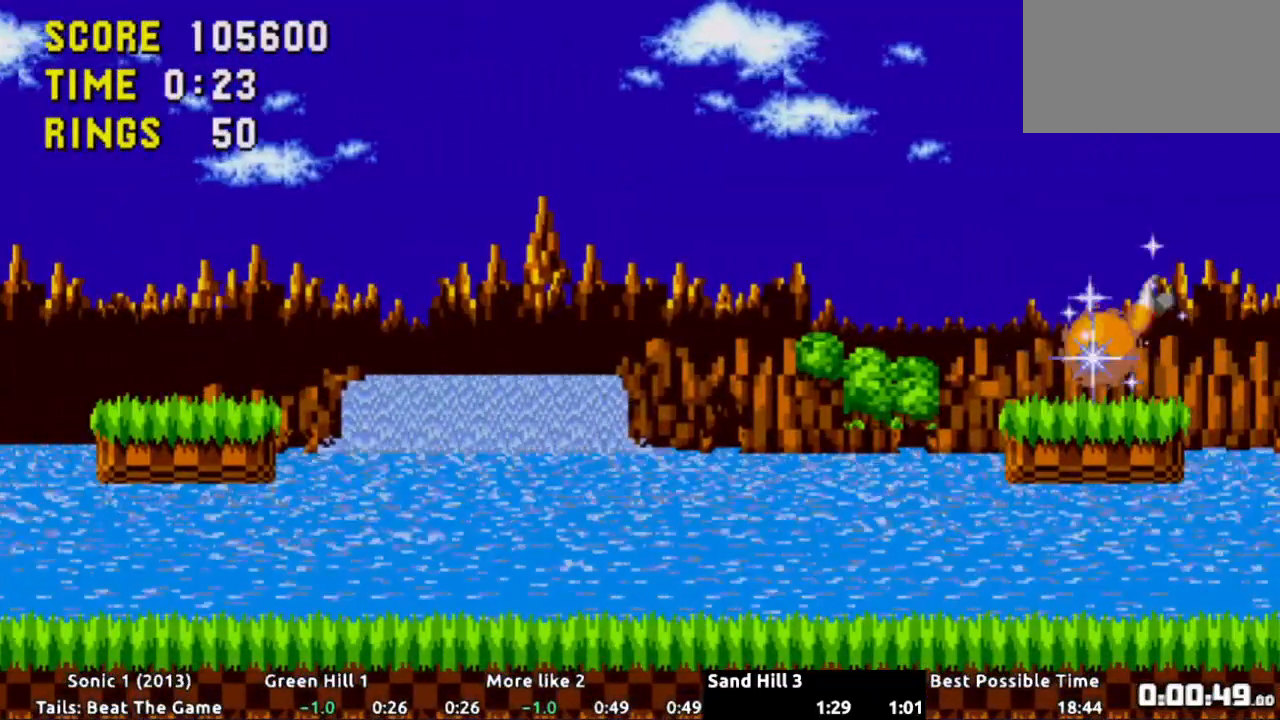
{"buttons": ["DPAD_RIGHT"], "events": [[150, "DPAD_LEFT", "up"], [433, "DPAD_RIGHT", "down"]]}
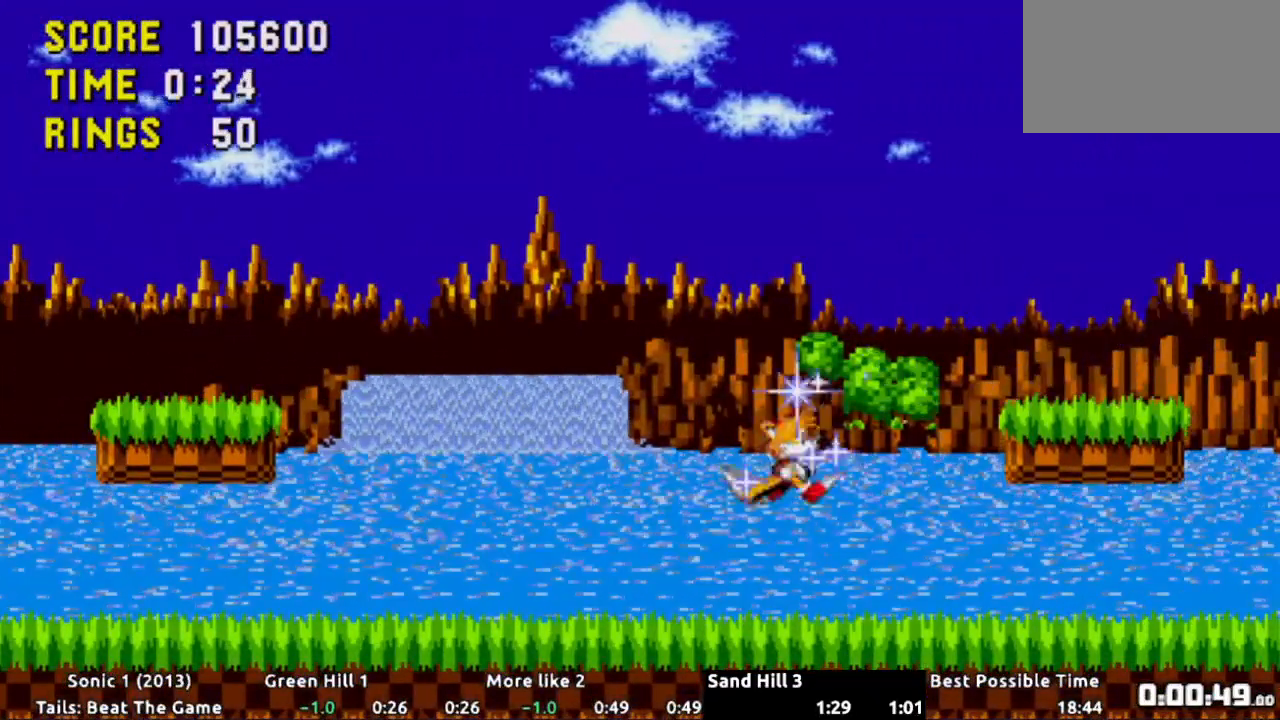
{"buttons": [], "events": [[184, "DPAD_RIGHT", "up"]]}
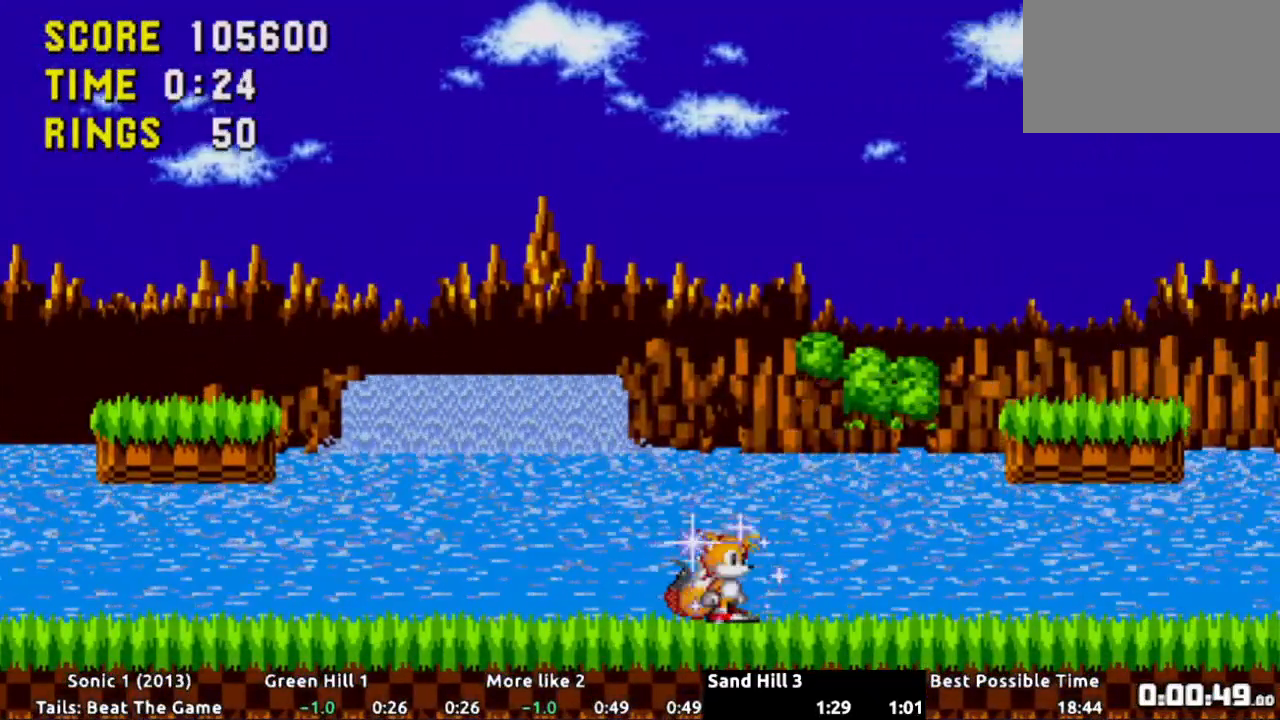
{"buttons": [], "events": []}
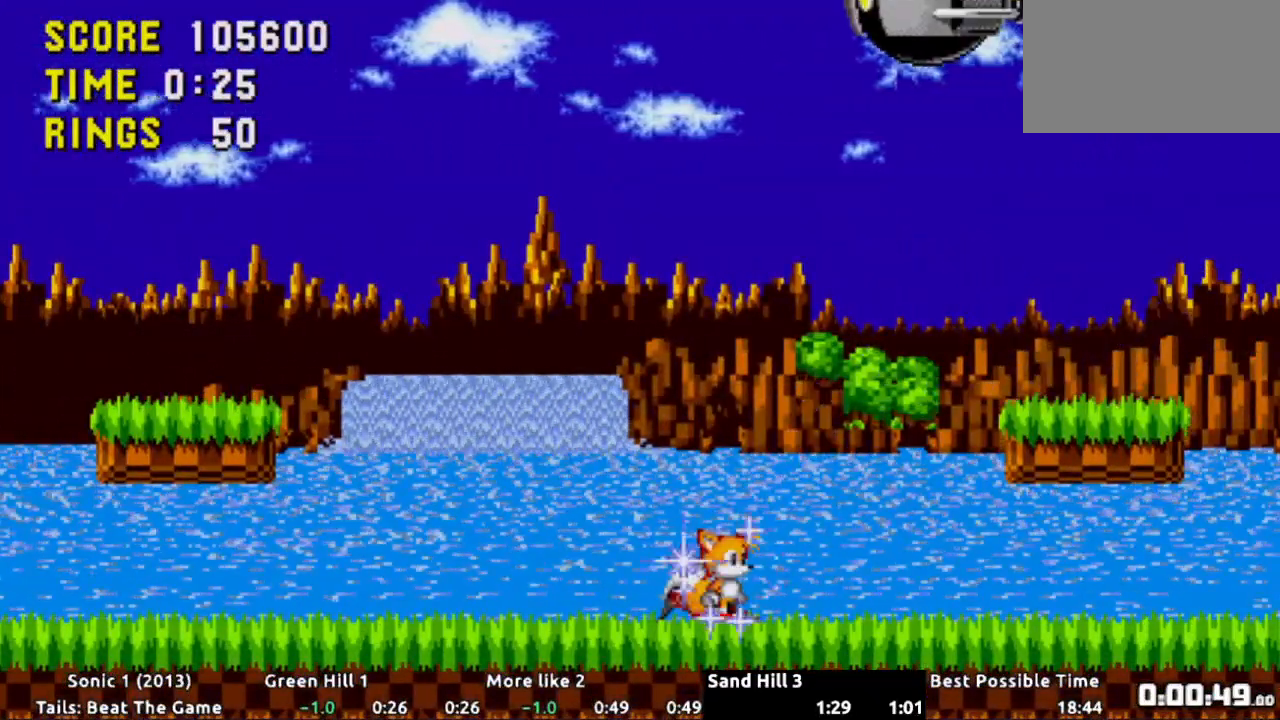
{"buttons": [], "events": []}
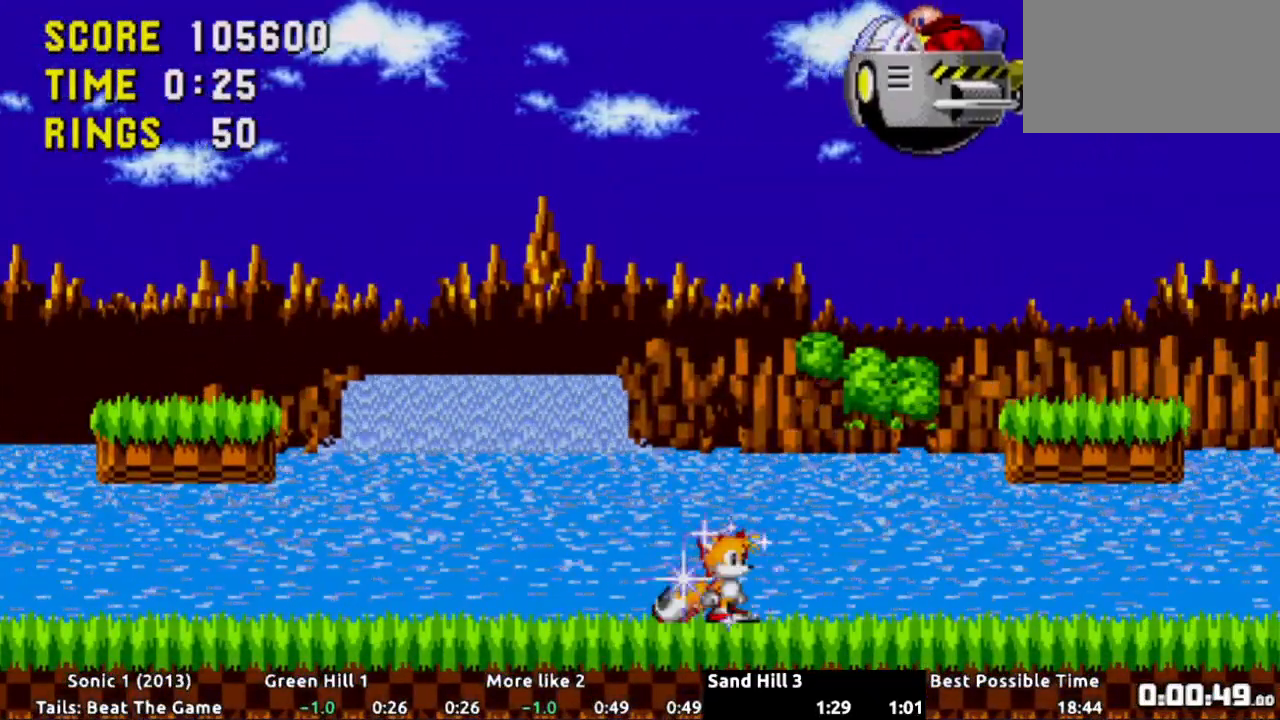
{"buttons": [], "events": []}
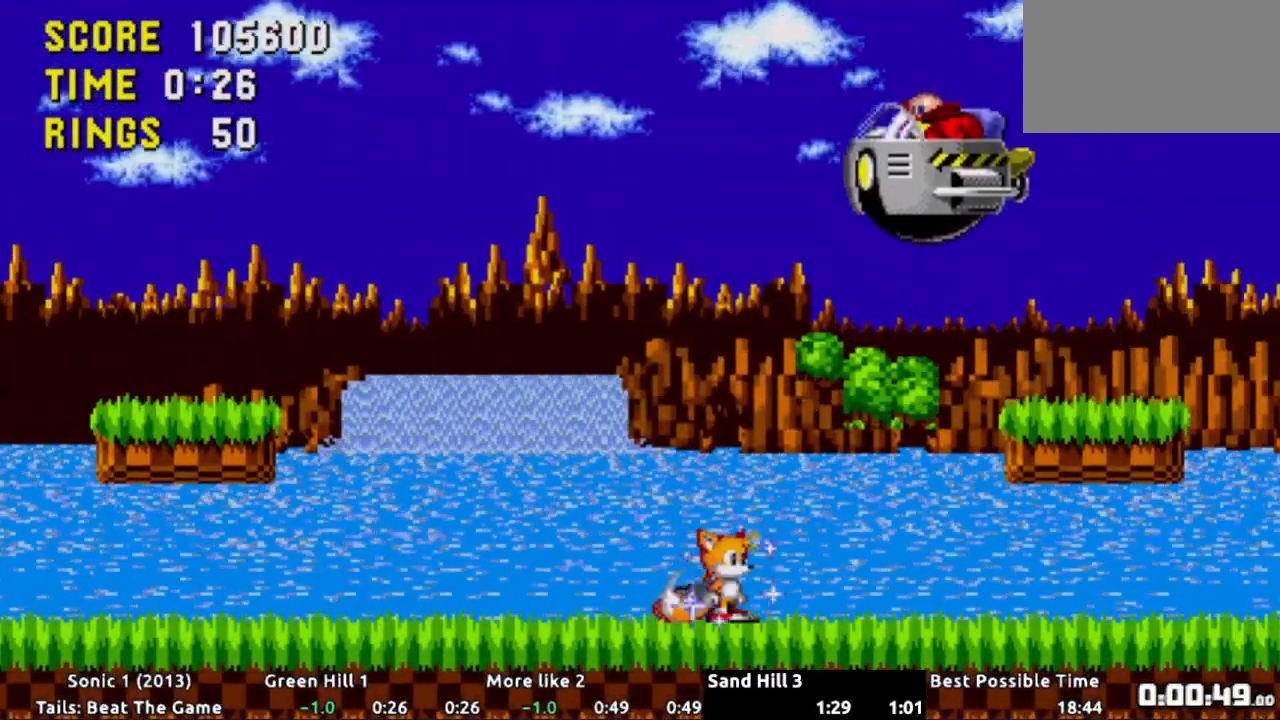
{"buttons": [], "events": []}
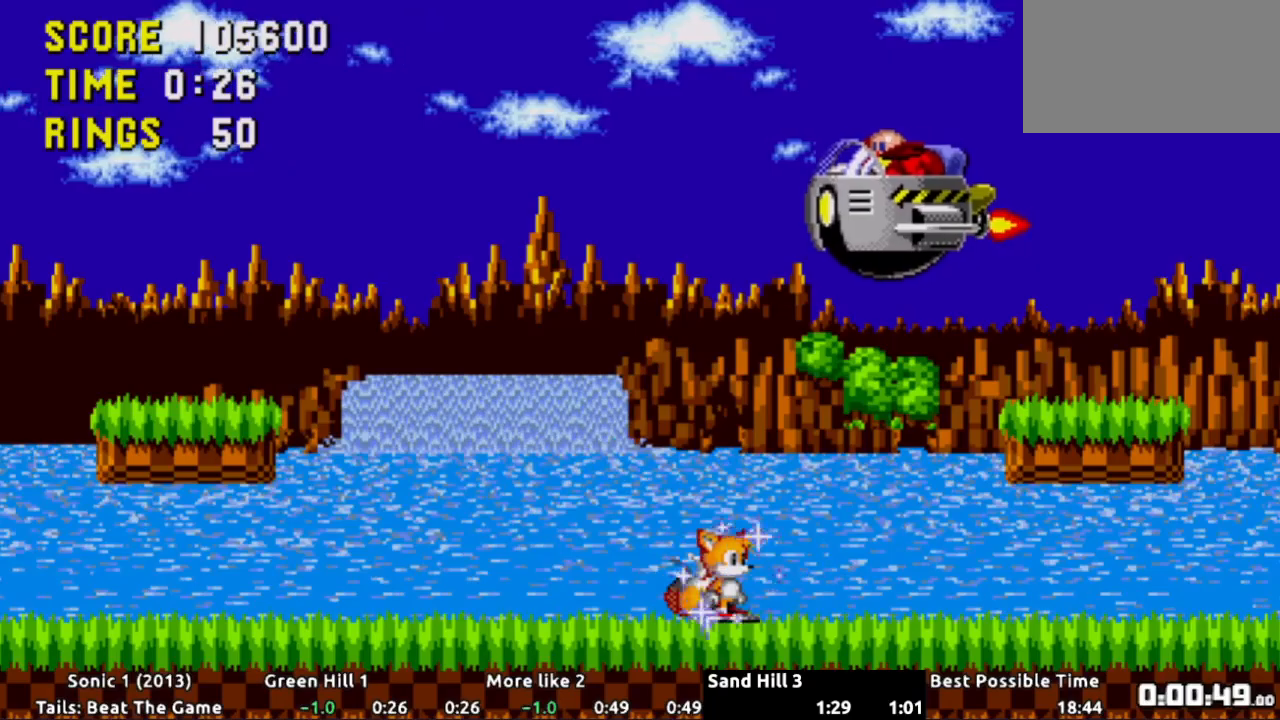
{"buttons": [], "events": [[333, "L2", "down"], [383, "L2", "up"]]}
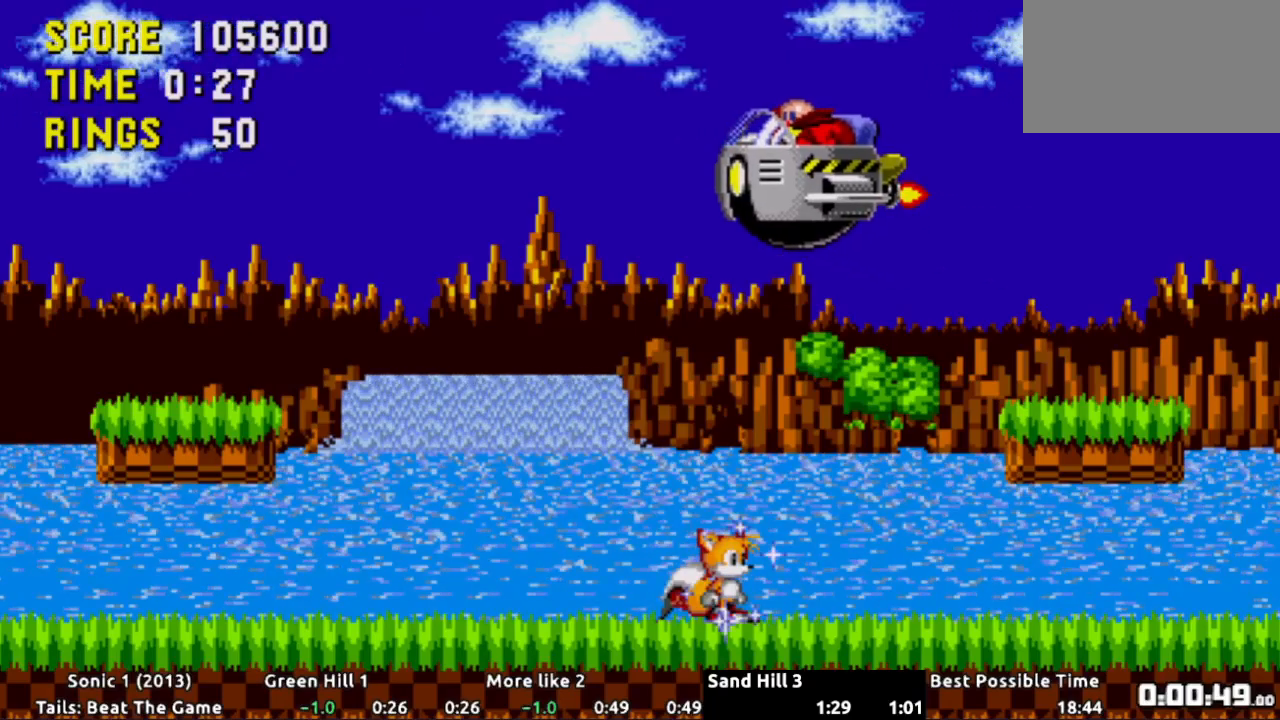
{"buttons": [], "events": [[250, "A", "down"], [450, "A", "up"]]}
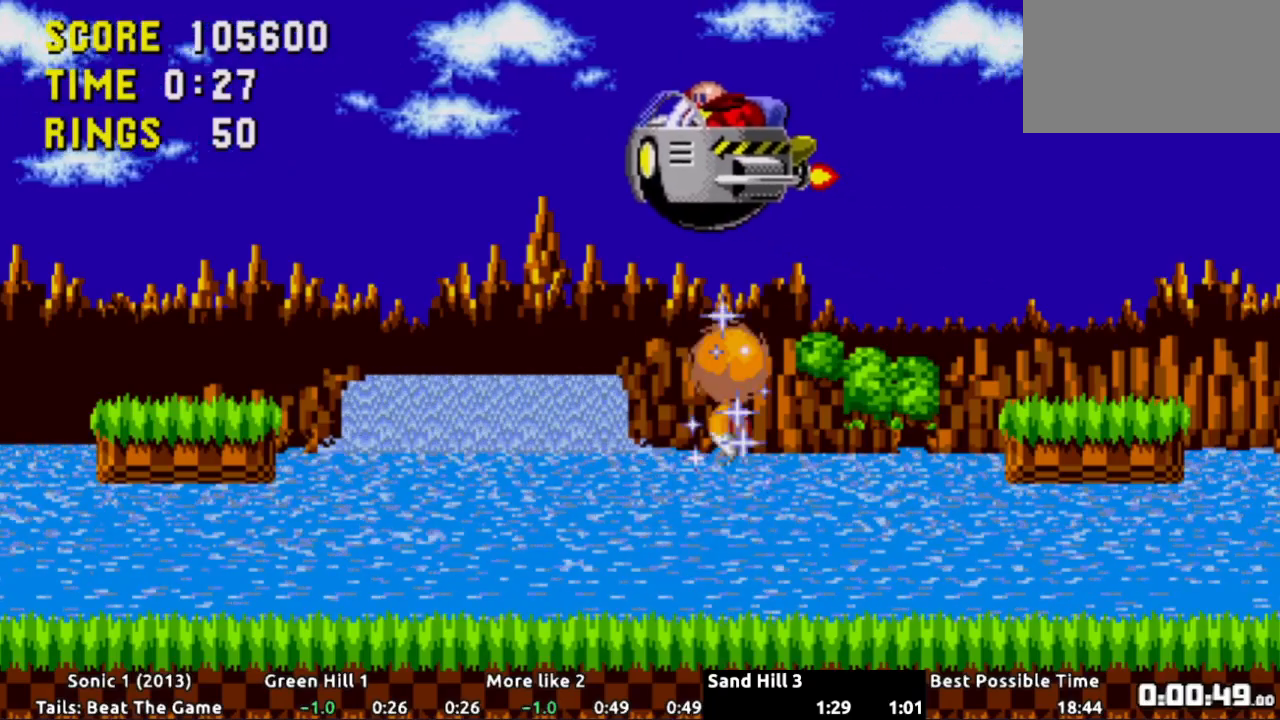
{"buttons": [], "events": [[233, "DPAD_LEFT", "down"], [300, "A", "down"], [333, "A", "up"], [367, "DPAD_LEFT", "up"]]}